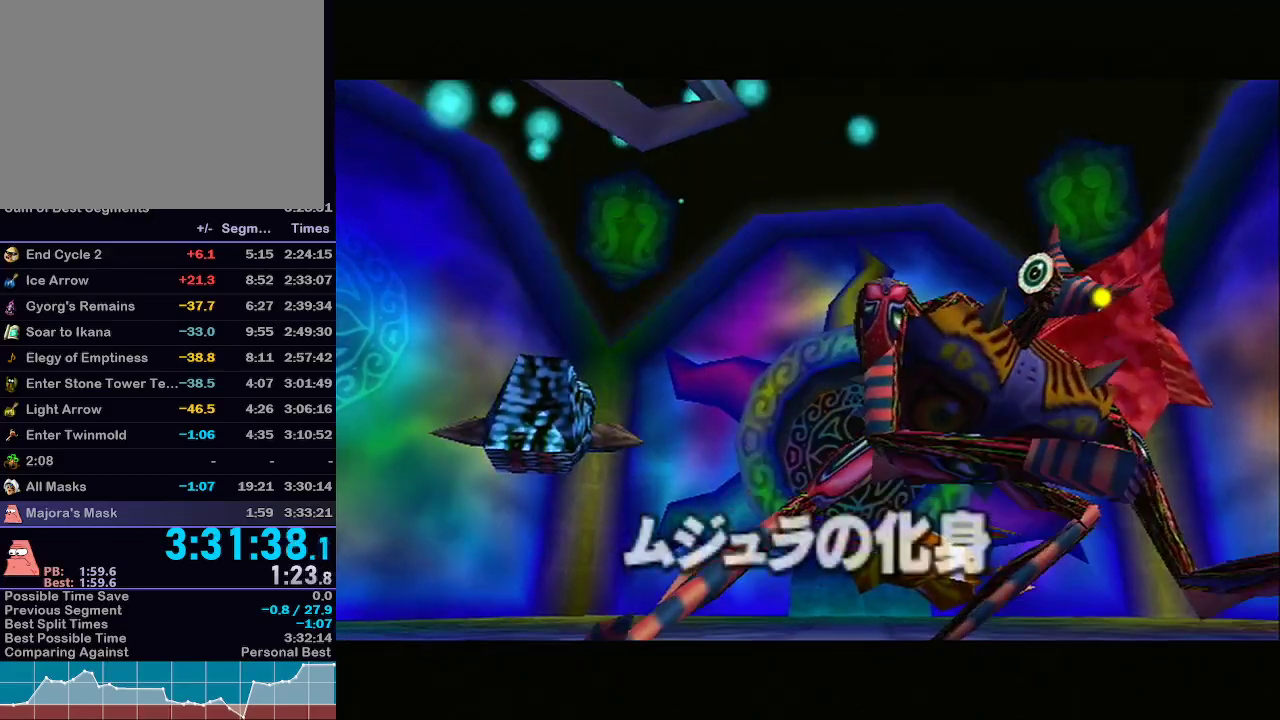
Gameplay with a controller (Nintendo layout); each line is a JSON object with the inputs held at the frame after it. "events" lists button and stick changes between this image and that frame as [ms after this image, input, new state], when the widget could be followed in between. Not read: L3 R3.
{"buttons": ["B"], "left_stick": "center", "right_stick": "center", "events": [[333, "left_stick", "left"], [350, "B", "down"], [383, "B", "up"], [450, "B", "down"], [450, "left_stick", "center"]]}
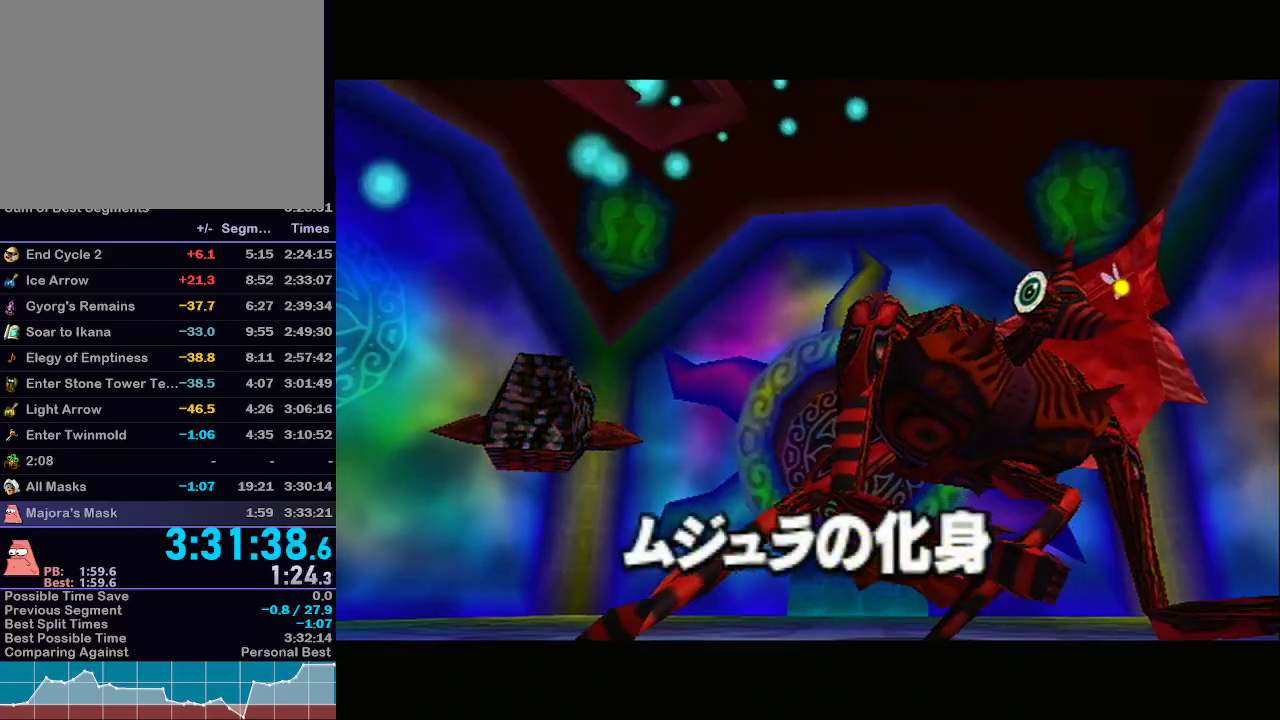
{"buttons": [], "left_stick": "center", "right_stick": "center", "events": [[50, "B", "up"], [83, "left_stick", "down-left"], [133, "B", "down"], [200, "B", "up"], [200, "left_stick", "center"], [283, "B", "down"], [283, "left_stick", "down-left"], [350, "B", "up"], [417, "B", "down"], [450, "left_stick", "center"], [500, "B", "up"]]}
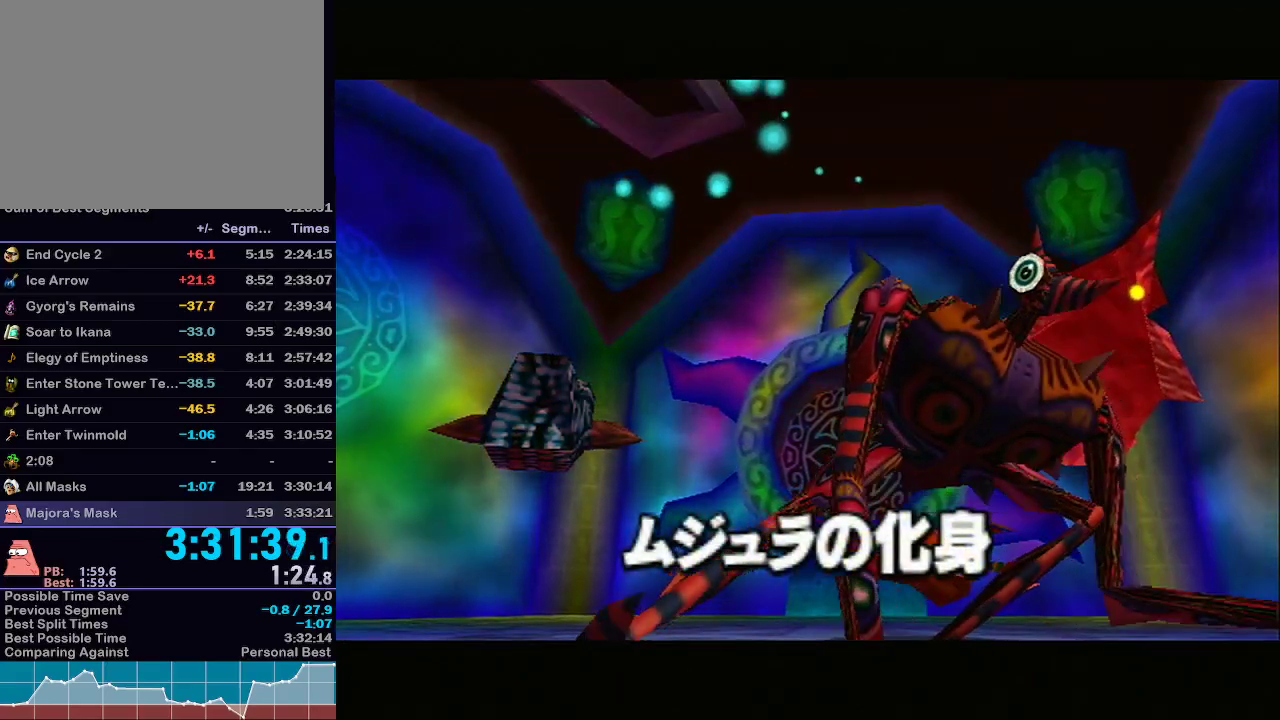
{"buttons": ["B"], "left_stick": "center", "right_stick": "center", "events": [[67, "left_stick", "down-left"], [133, "B", "down"], [167, "B", "up"], [167, "left_stick", "center"], [233, "B", "down"], [317, "left_stick", "down-left"], [350, "B", "up"], [417, "B", "down"], [417, "left_stick", "center"]]}
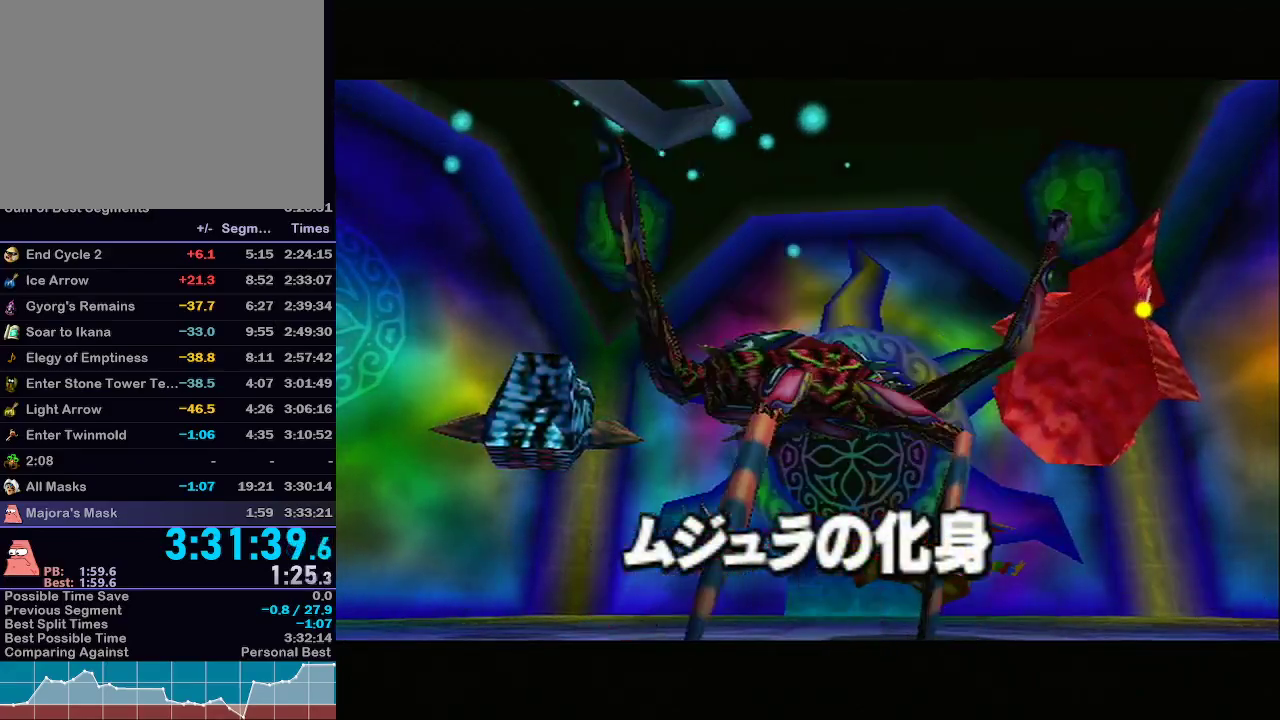
{"buttons": [], "left_stick": "center", "right_stick": "center", "events": [[17, "B", "up"]]}
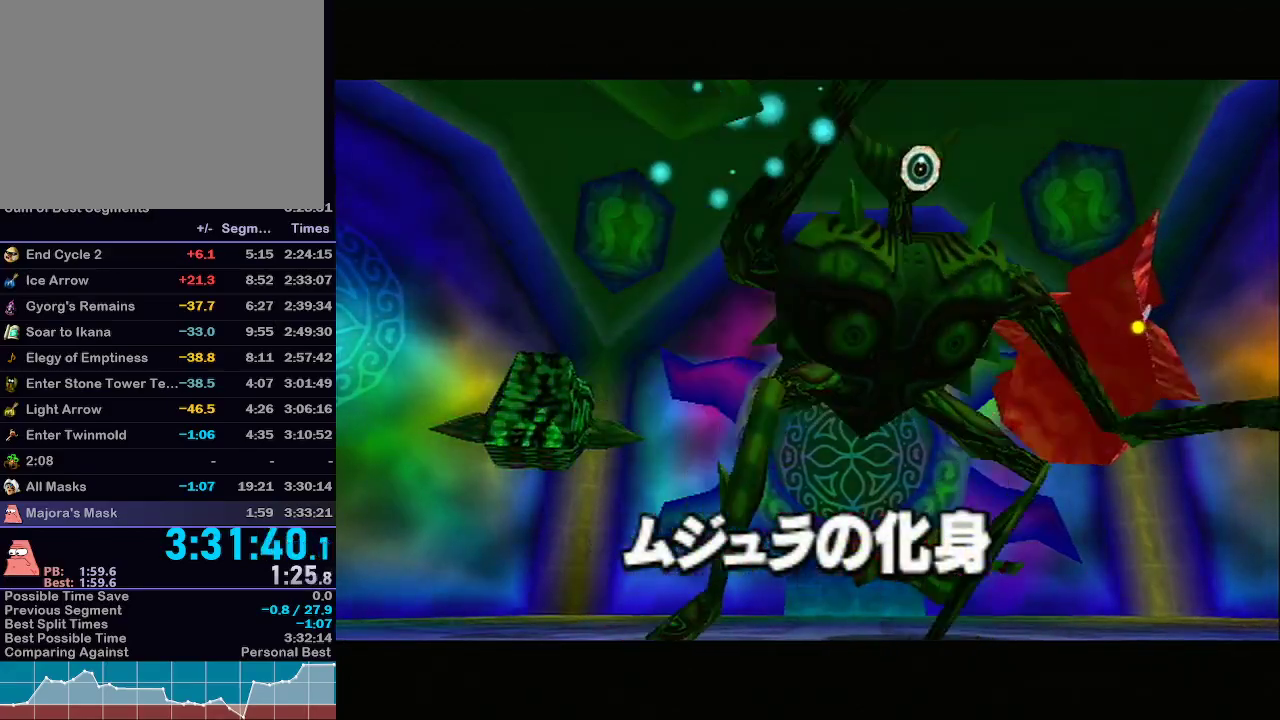
{"buttons": [], "left_stick": "center", "right_stick": "center", "events": [[333, "B", "down"], [383, "B", "up"]]}
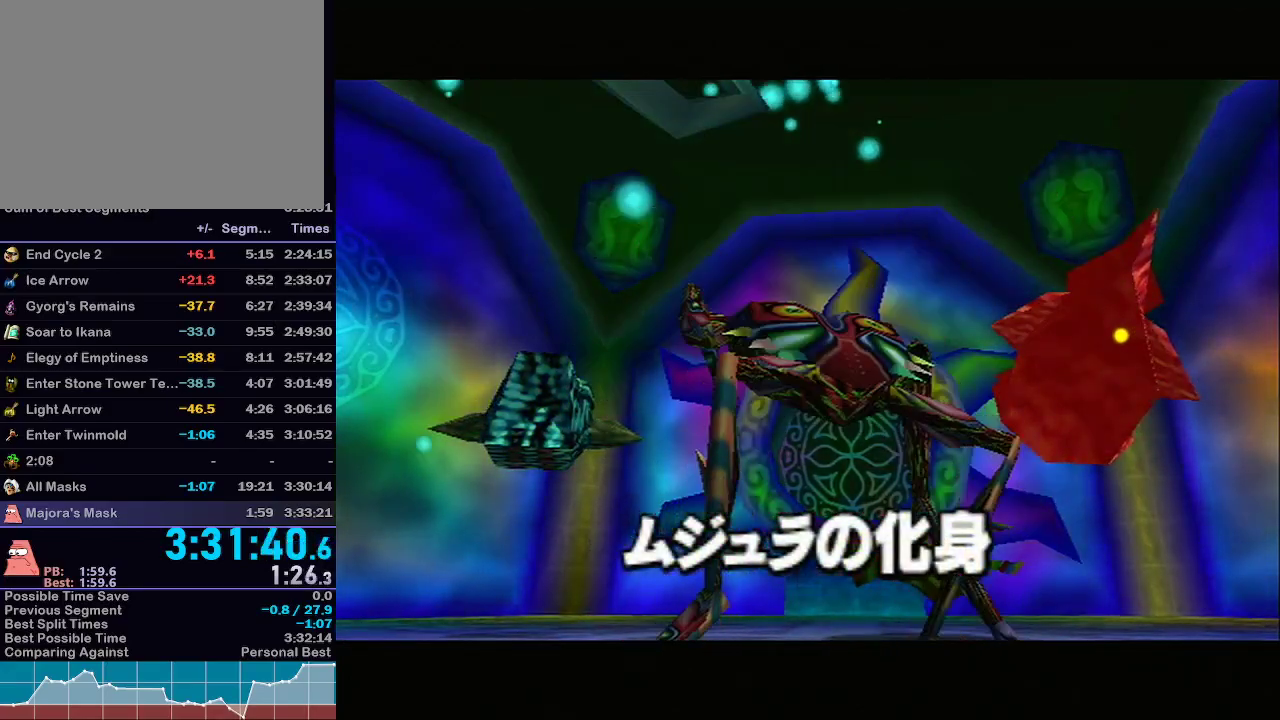
{"buttons": ["B"], "left_stick": "center", "right_stick": "center", "events": [[67, "B", "down"], [167, "left_stick", "down-left"], [283, "B", "up"], [350, "B", "down"], [450, "B", "up"], [500, "B", "down"], [500, "left_stick", "center"]]}